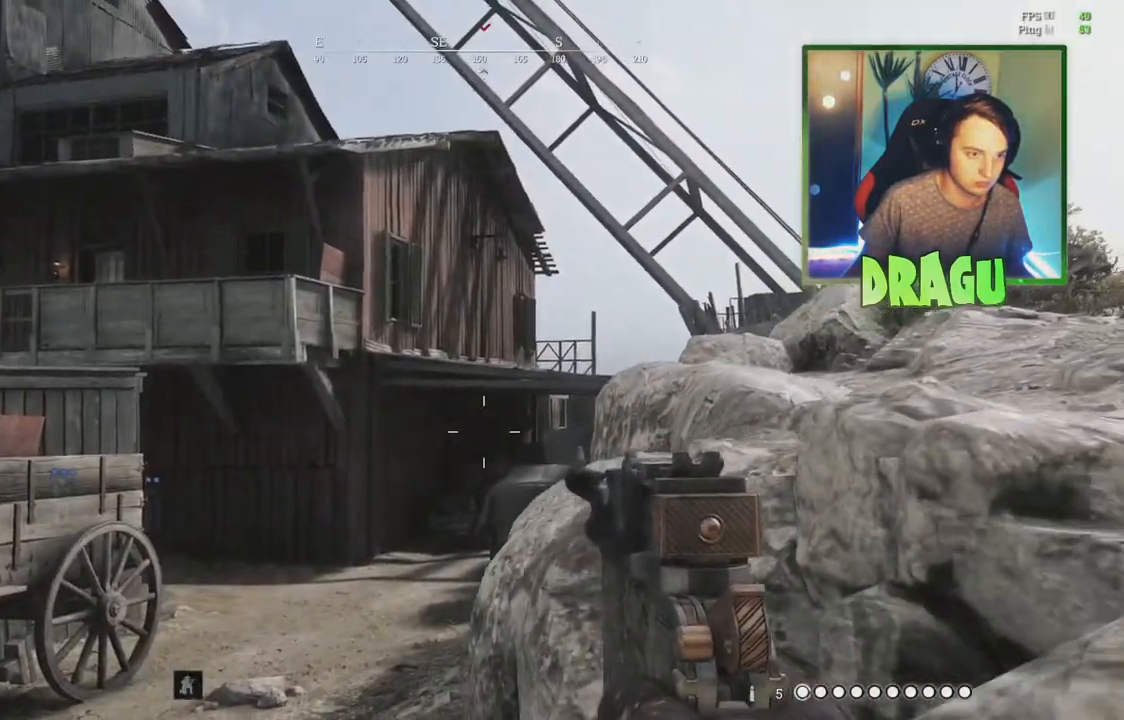
Gameplay with keyboard and mouse; each line is a JSON object with the keys and mouse buttons held at the frame after it. "events" lists presses ("down") and releases ("up") of "1", "2", "3", "4", "5", "a", "c", "ctrl", "d", "e", "f", "q", "r", "s", "shift", "tab", "v", "w", "x", "y", "mouse_left", "mouse_wheel", "mouse_right", "mouse_mb4" and "mouse_mb5" between this image and that frame as [ms after this image, input, new state], when the widget could be followed in between. "mouse_left", "mouse_wheel", "mouse_right", "mouse_mb4", "mouse_mb5" = the "left", "wheel", "right", "mb4", "mb5" buttons of the "mouse" list. No other keys are recorded. "wheel" means that the mouse wheel is clicked or scrolled. Mouse movement is not recorded.
{"keys": ["d"], "mouse": [], "events": [[467, "s", "up"]]}
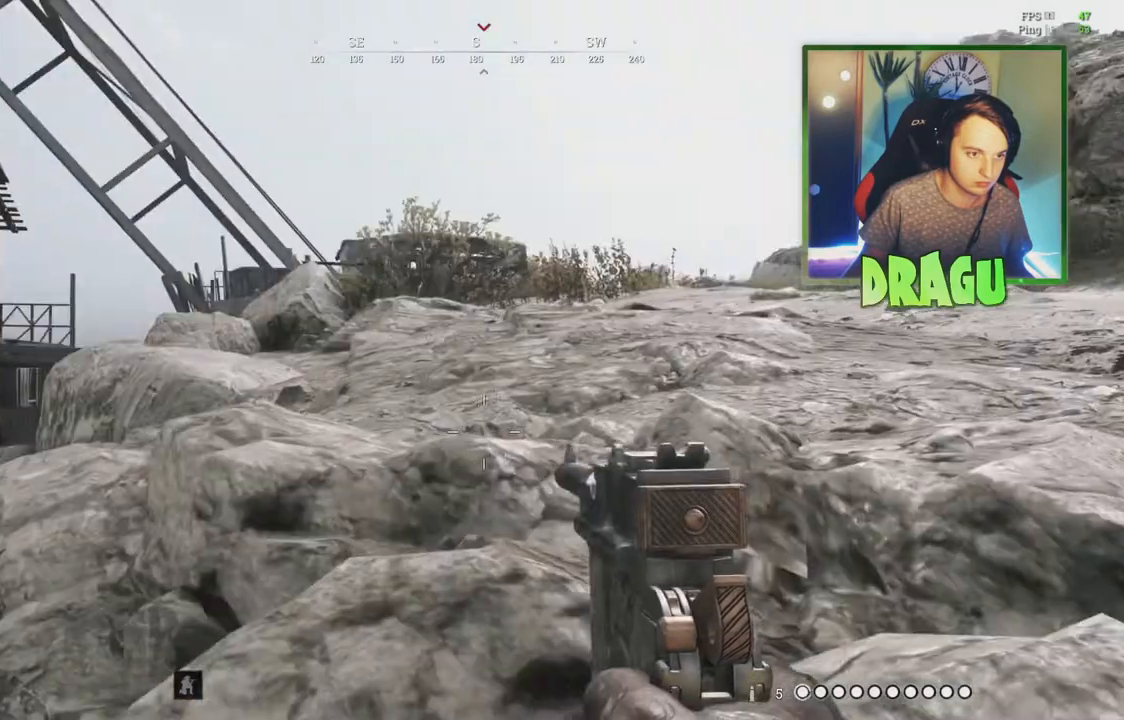
{"keys": ["d", "w"], "mouse": [], "events": [[267, "w", "down"]]}
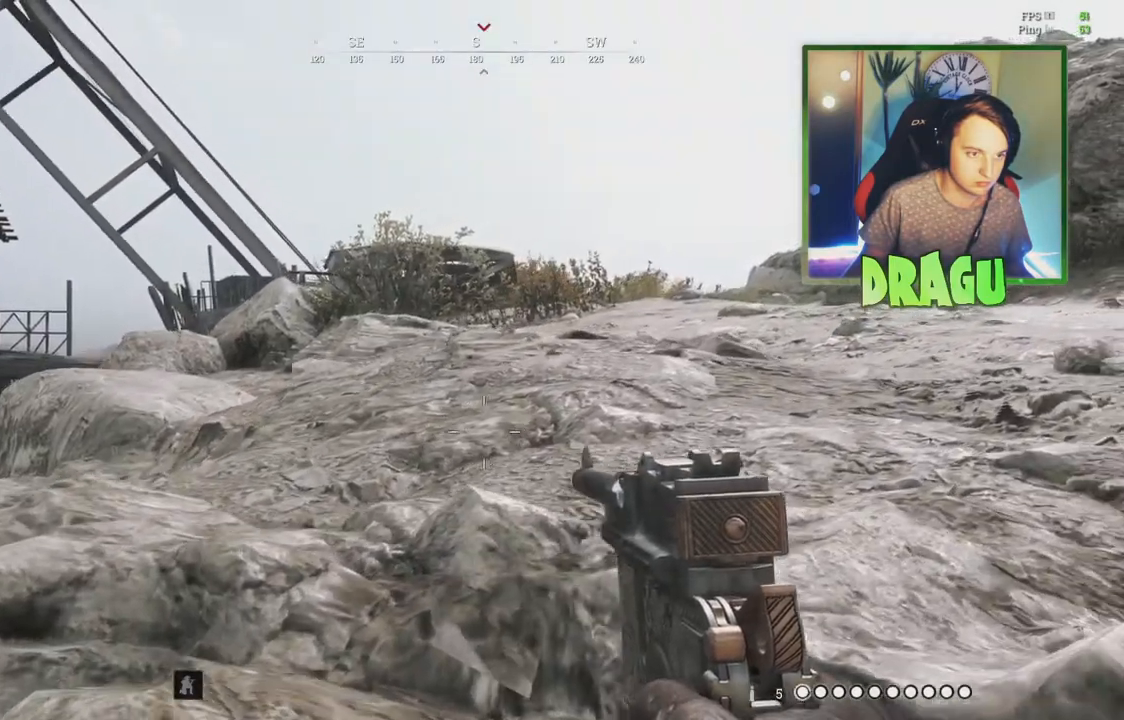
{"keys": ["w"], "mouse": [], "events": [[300, "d", "up"]]}
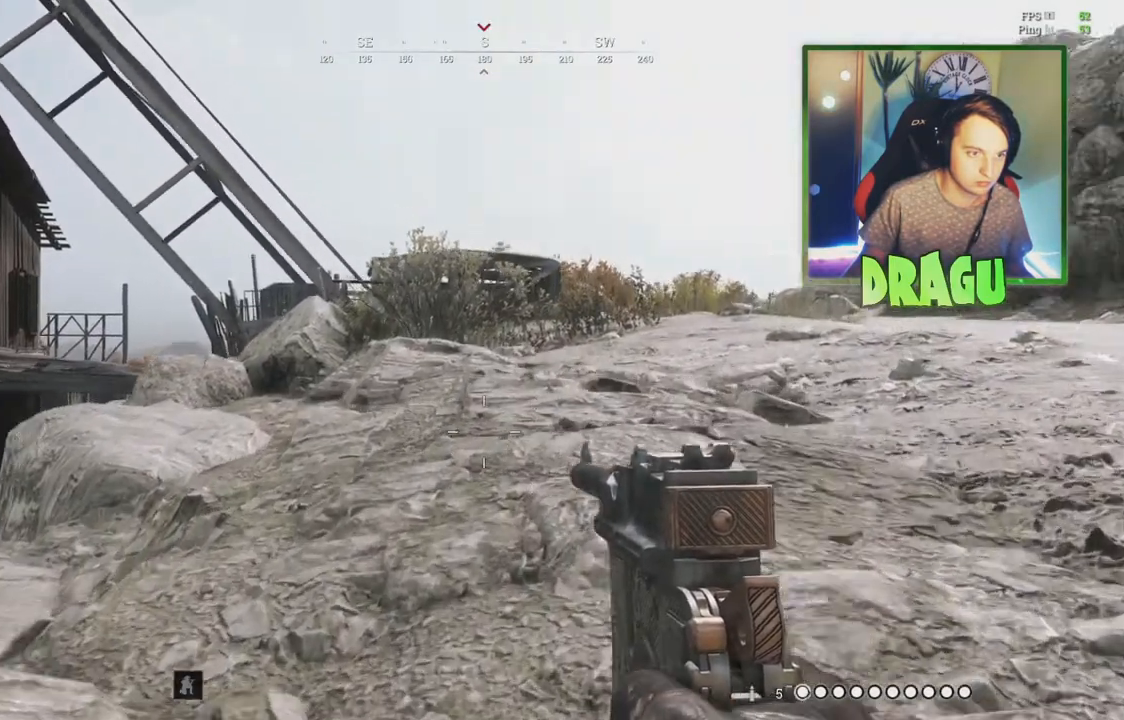
{"keys": ["d", "w"], "mouse": [], "events": [[401, "d", "down"]]}
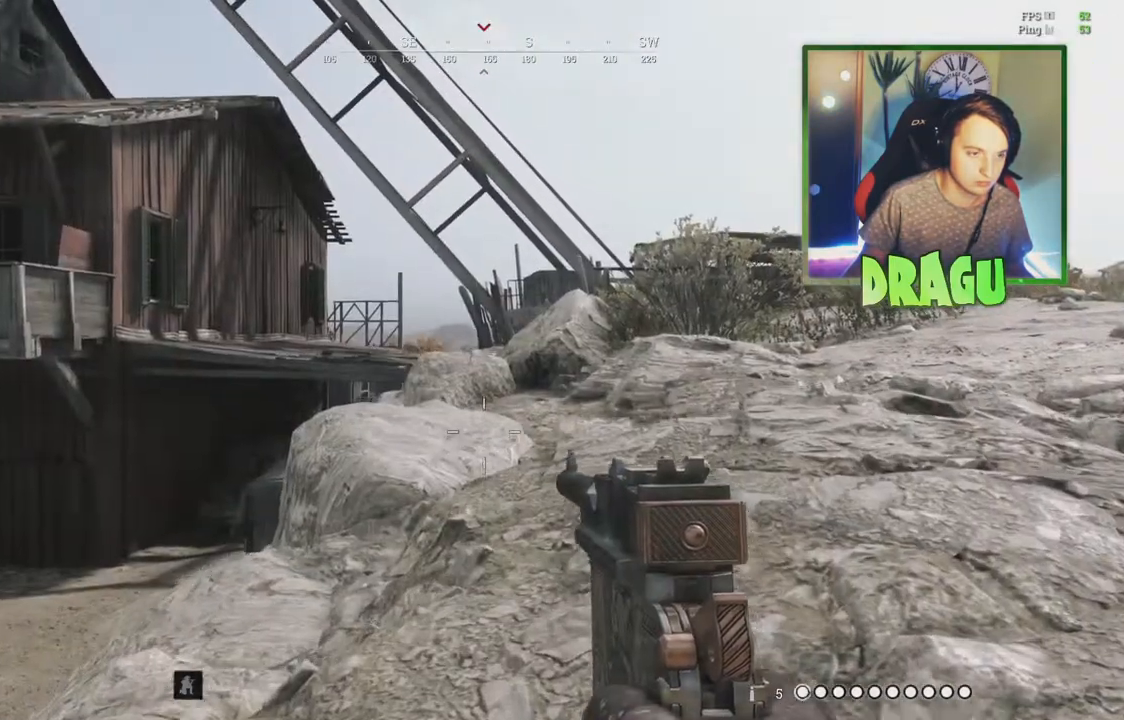
{"keys": ["w"], "mouse": [], "events": [[17, "d", "up"]]}
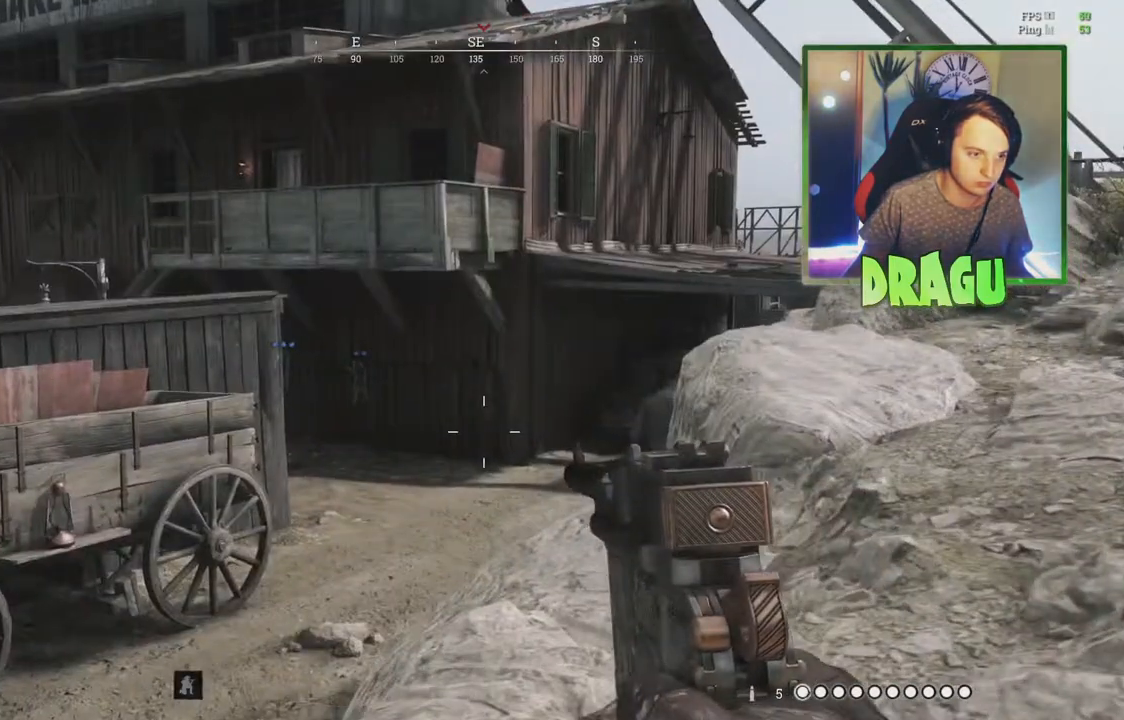
{"keys": ["w"], "mouse": [], "events": []}
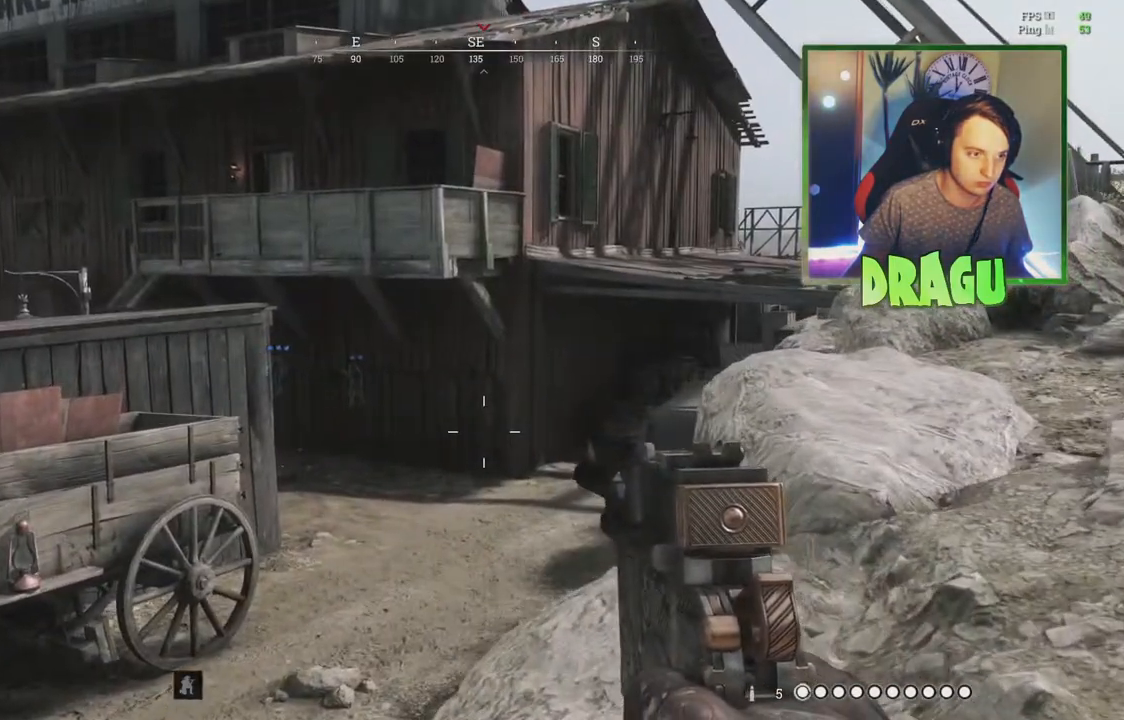
{"keys": ["d", "w"], "mouse": [], "events": [[500, "d", "down"]]}
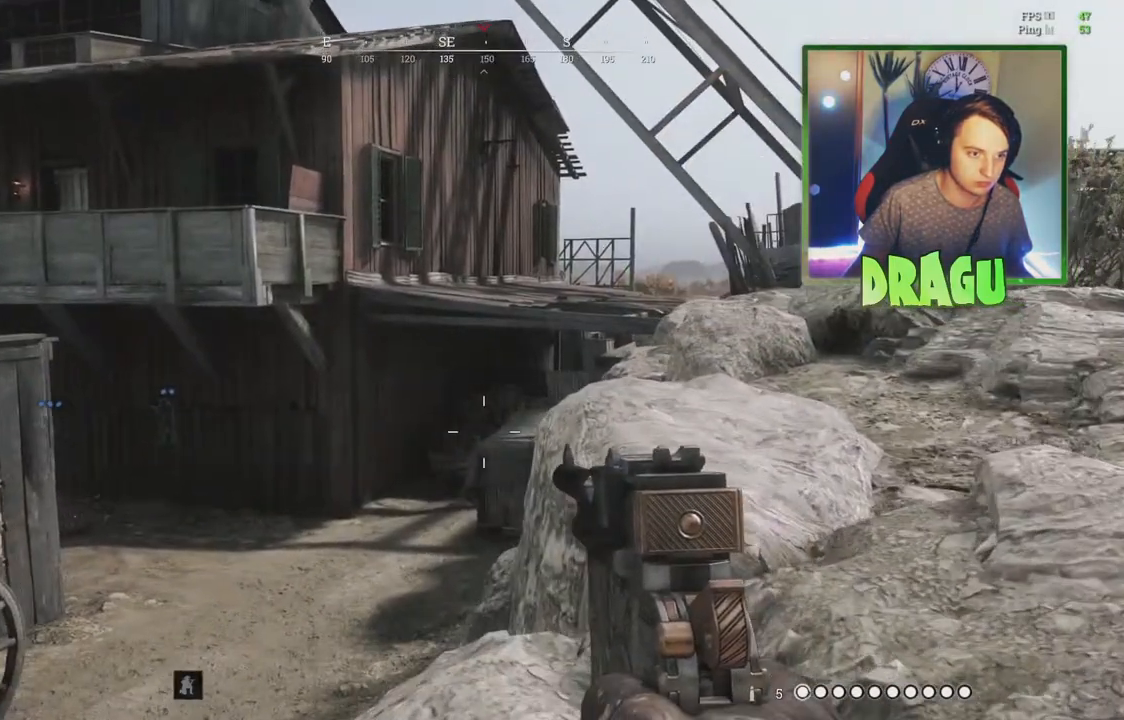
{"keys": ["d", "w"], "mouse": [], "events": []}
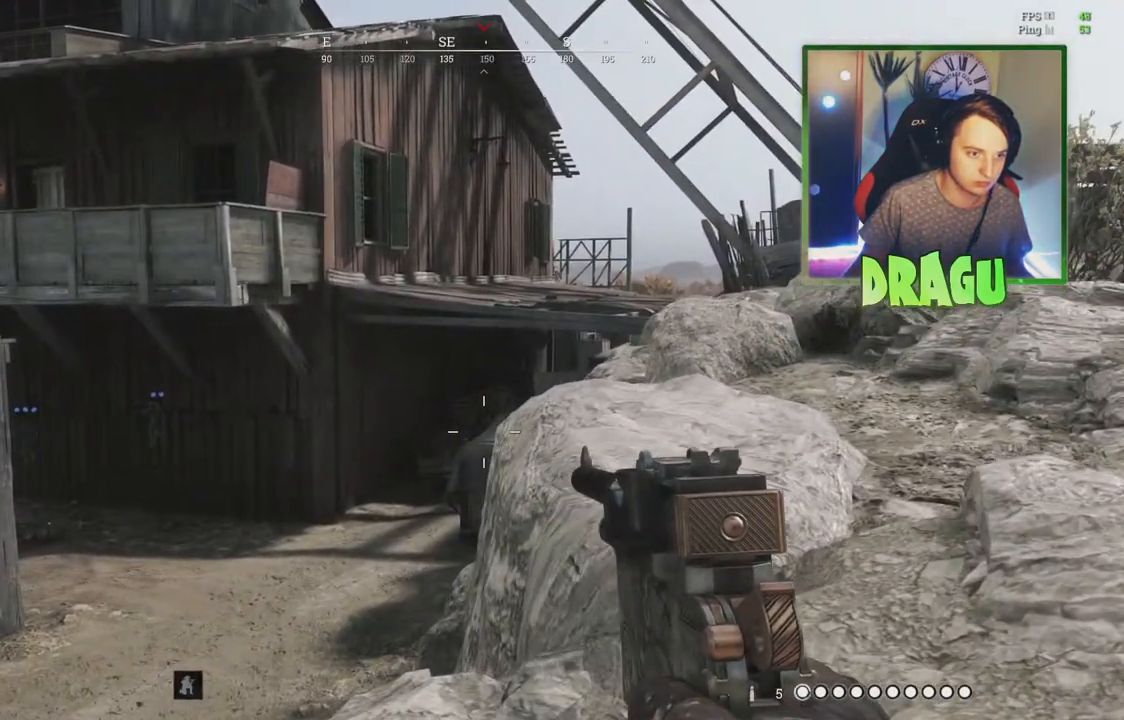
{"keys": ["d", "w"], "mouse": [], "events": []}
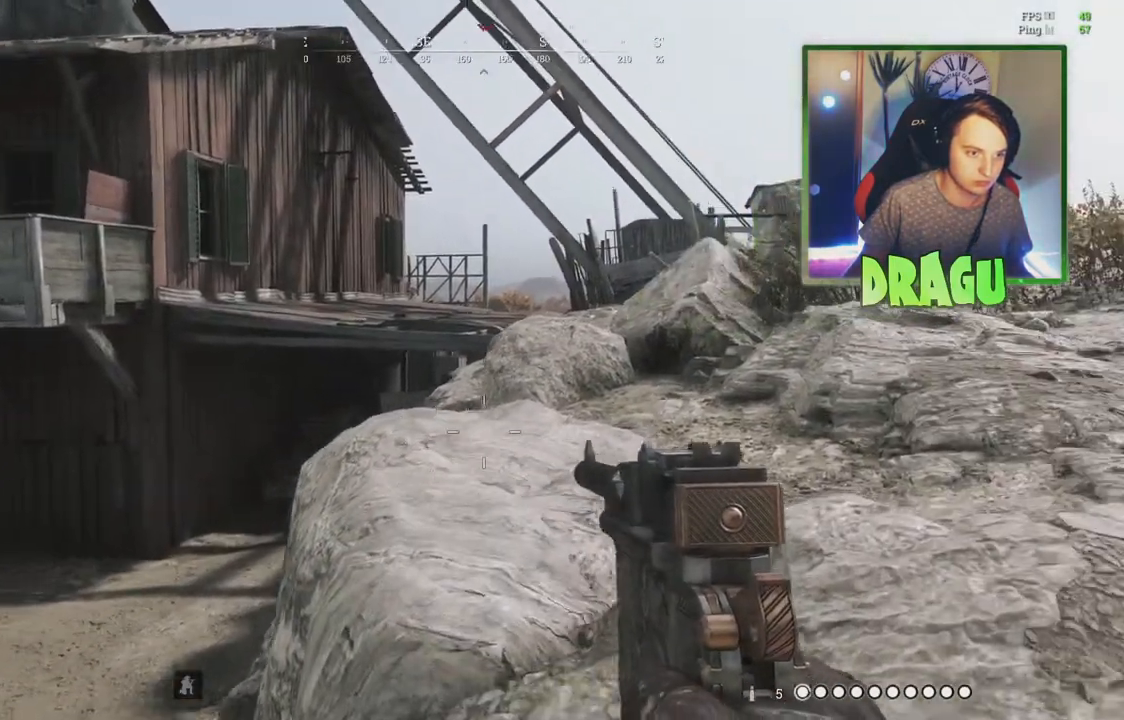
{"keys": ["d", "w"], "mouse": [], "events": []}
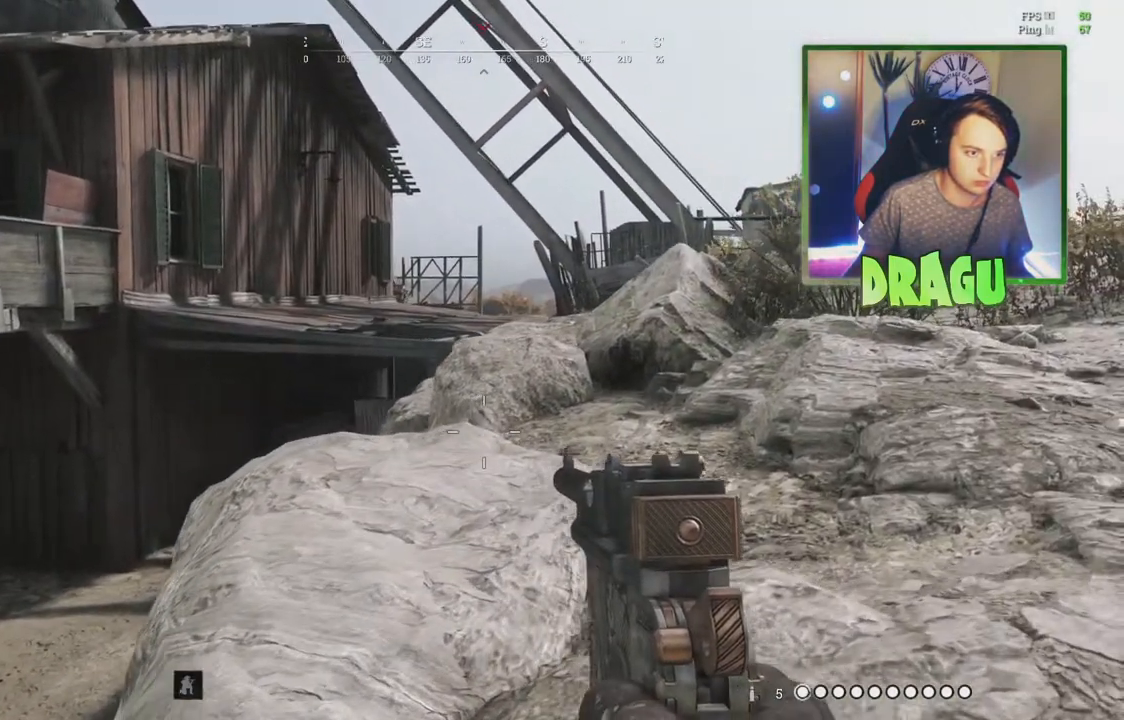
{"keys": ["d", "w"], "mouse": [], "events": [[67, "d", "up"], [367, "d", "down"]]}
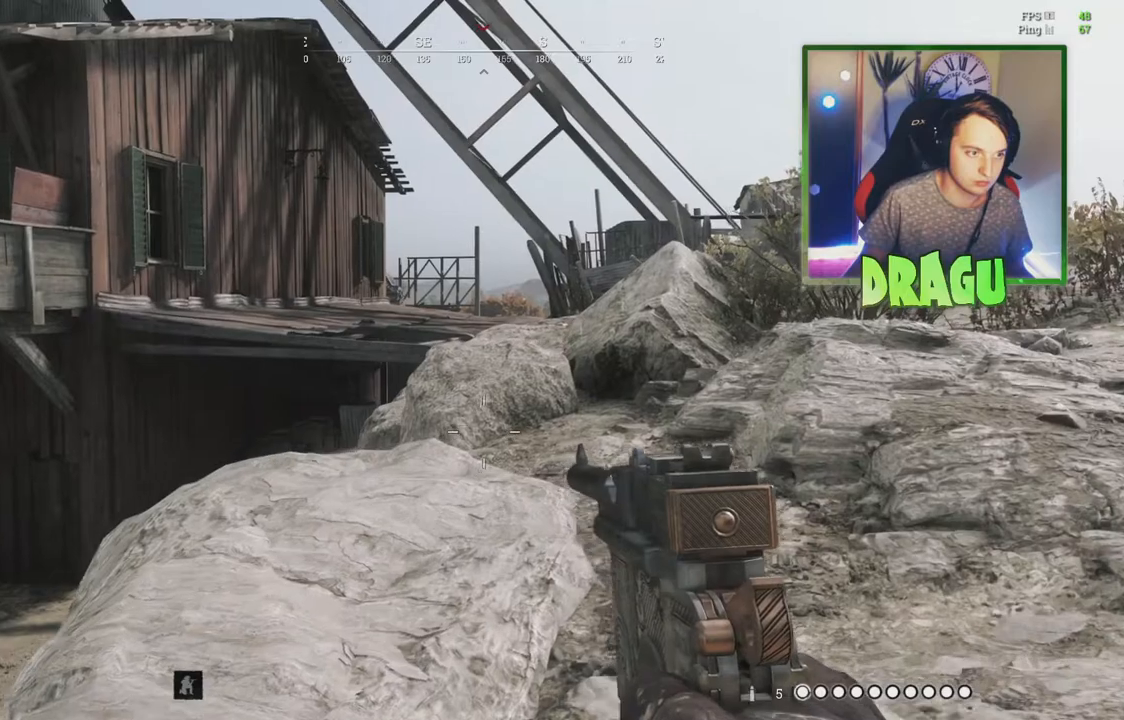
{"keys": ["w"], "mouse": [], "events": [[384, "d", "up"]]}
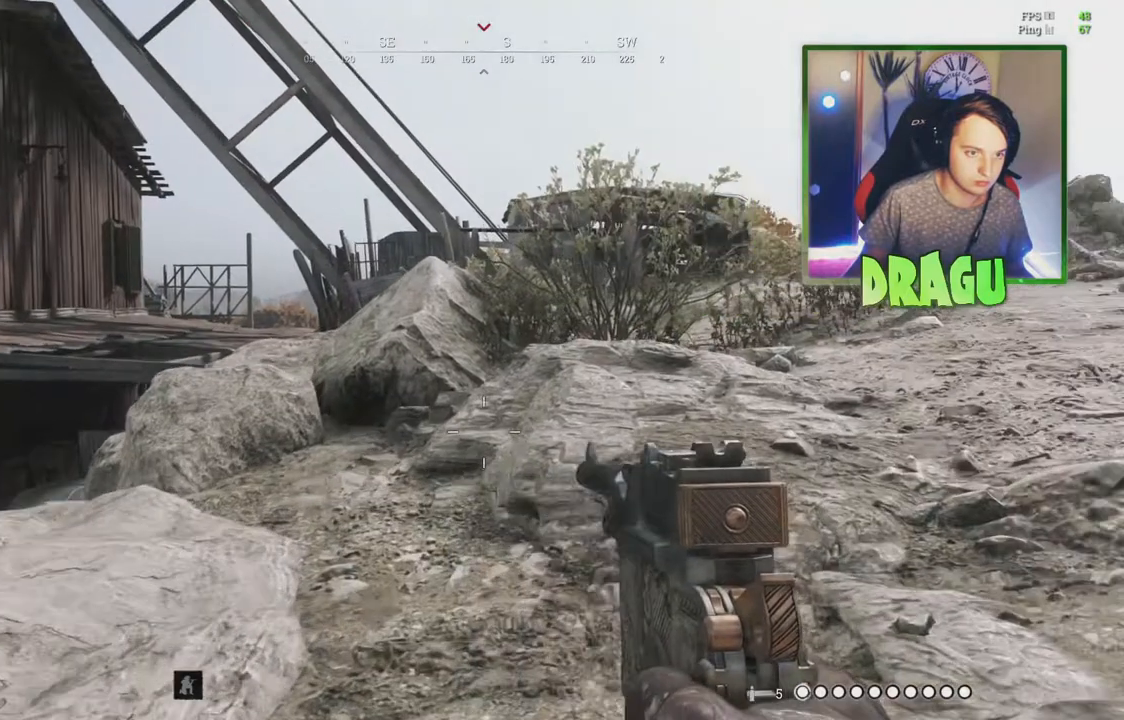
{"keys": ["w"], "mouse": [], "events": [[17, "a", "down"], [450, "a", "up"]]}
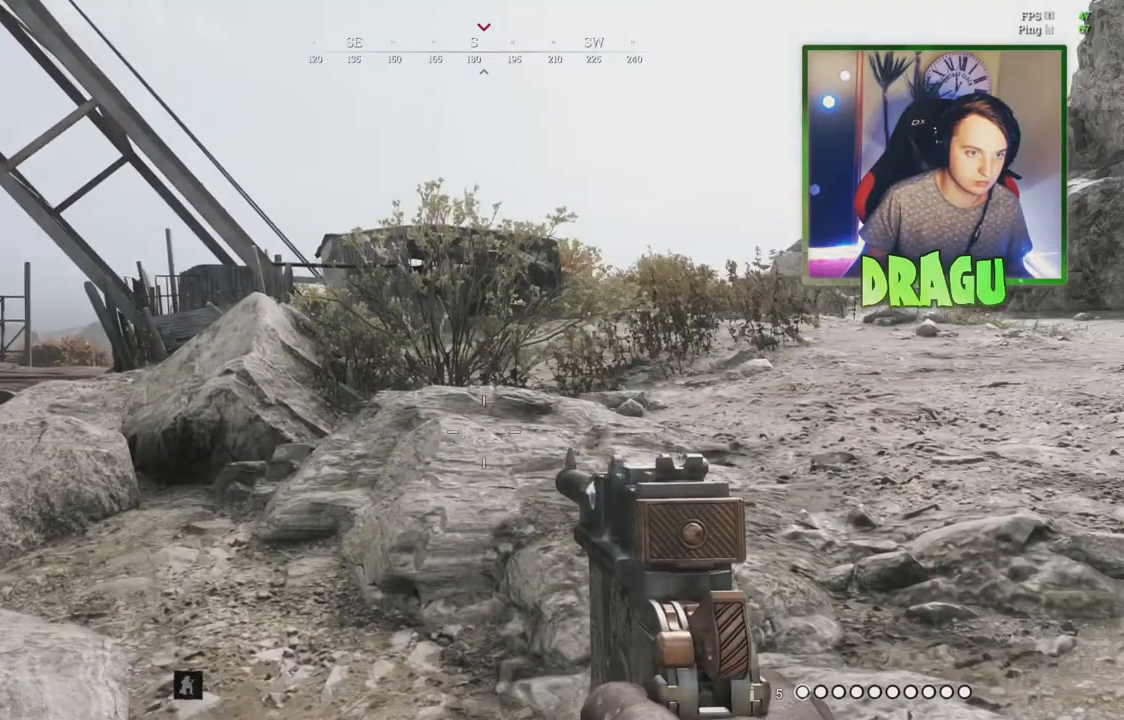
{"keys": ["d", "w"], "mouse": [], "events": [[317, "d", "down"]]}
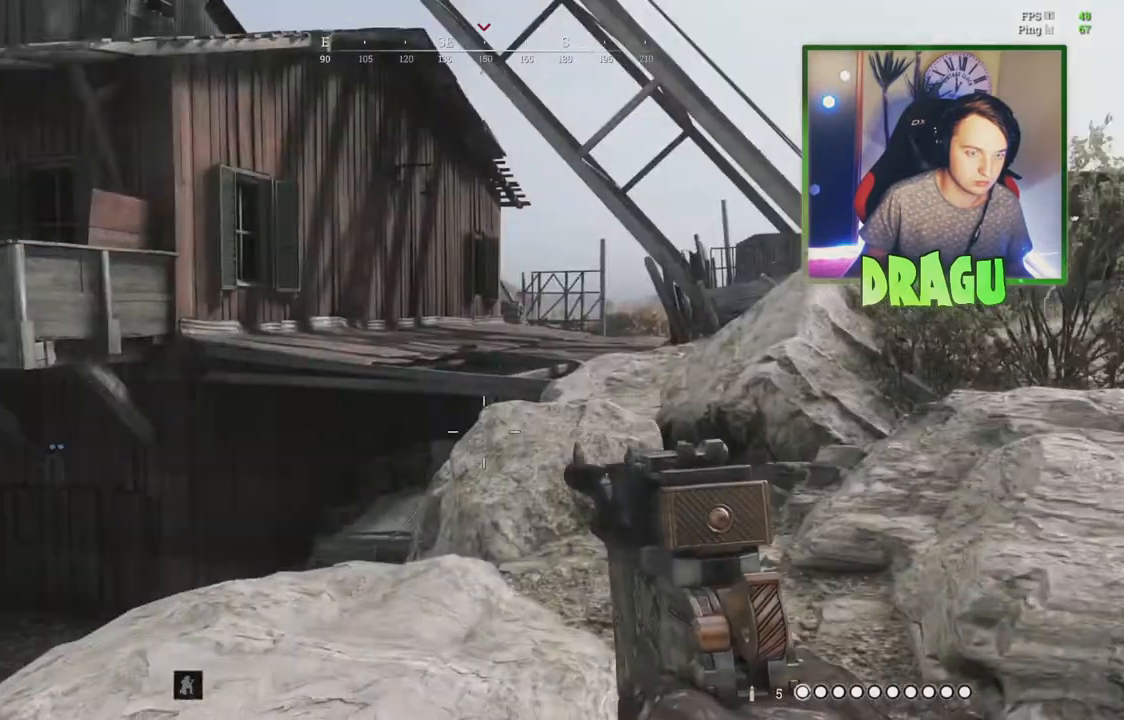
{"keys": ["d", "w"], "mouse": [], "events": []}
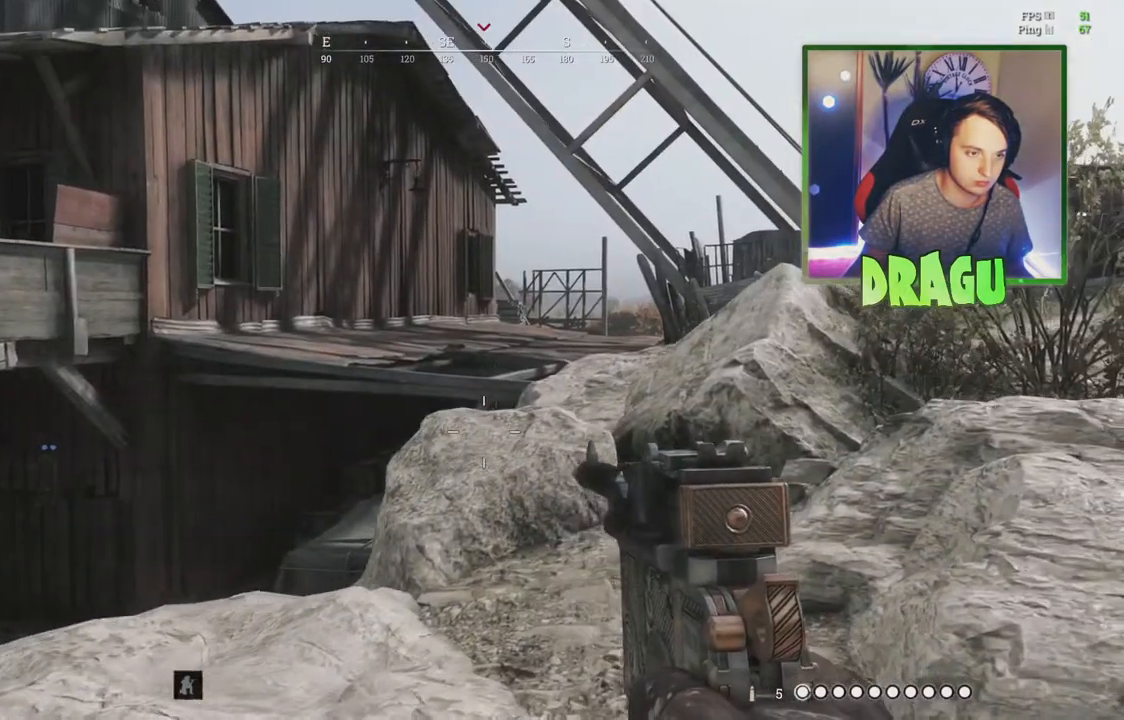
{"keys": ["w"], "mouse": ["right"], "events": [[201, "d", "up"], [351, "mouse_right", "down"]]}
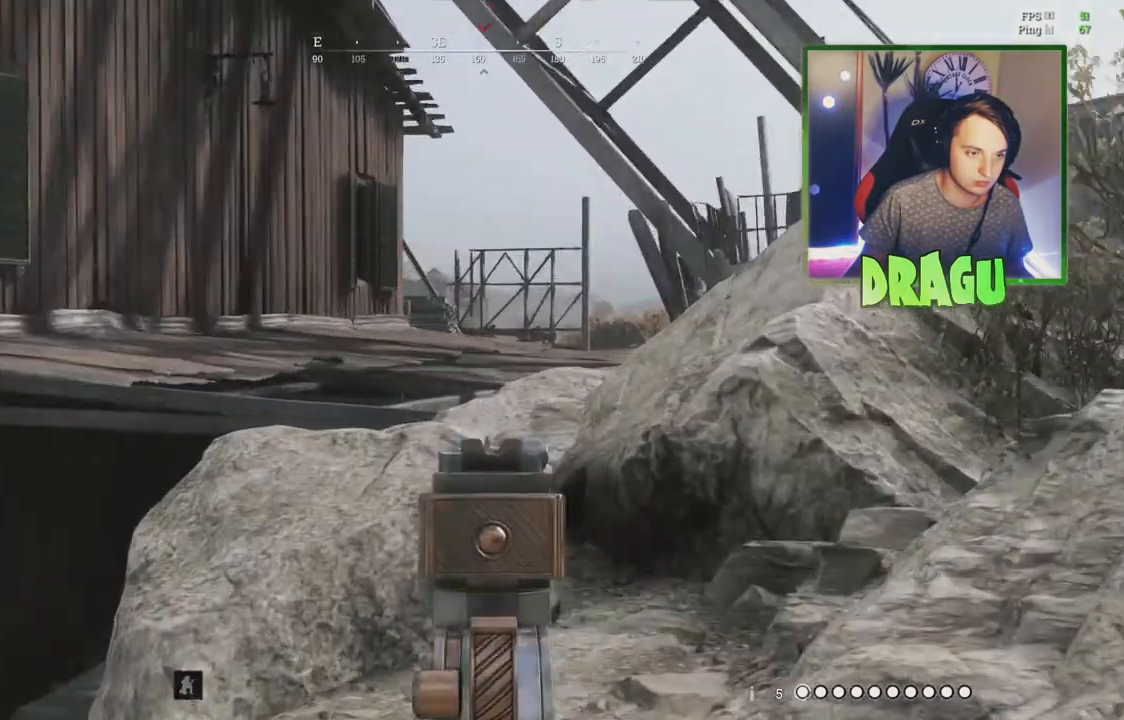
{"keys": ["d", "w"], "mouse": ["right"], "events": [[183, "a", "down"], [334, "a", "up"], [467, "d", "down"]]}
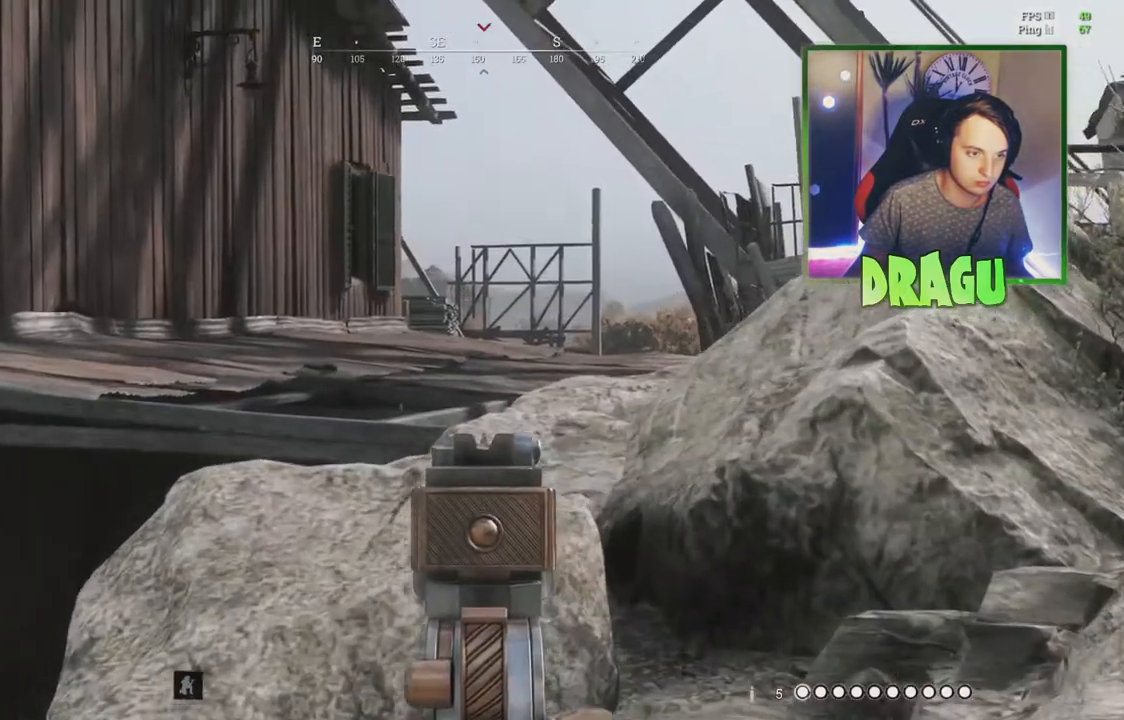
{"keys": ["d", "w"], "mouse": ["right"], "events": []}
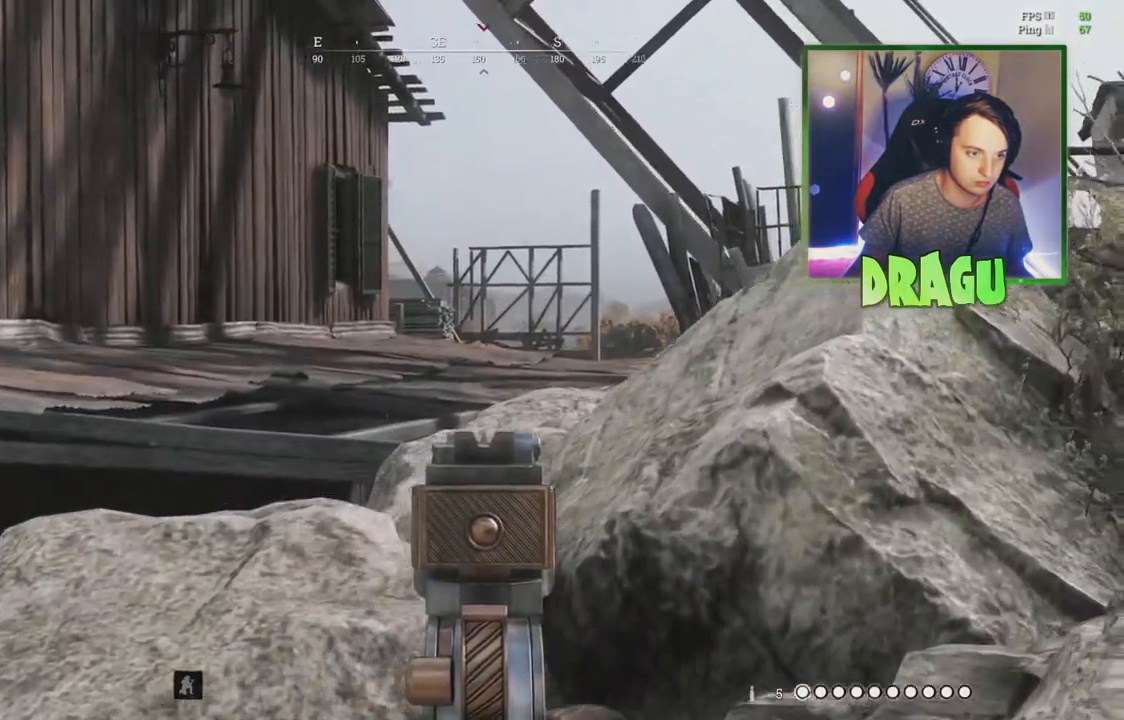
{"keys": ["w"], "mouse": [], "events": [[67, "mouse_right", "up"], [267, "d", "up"]]}
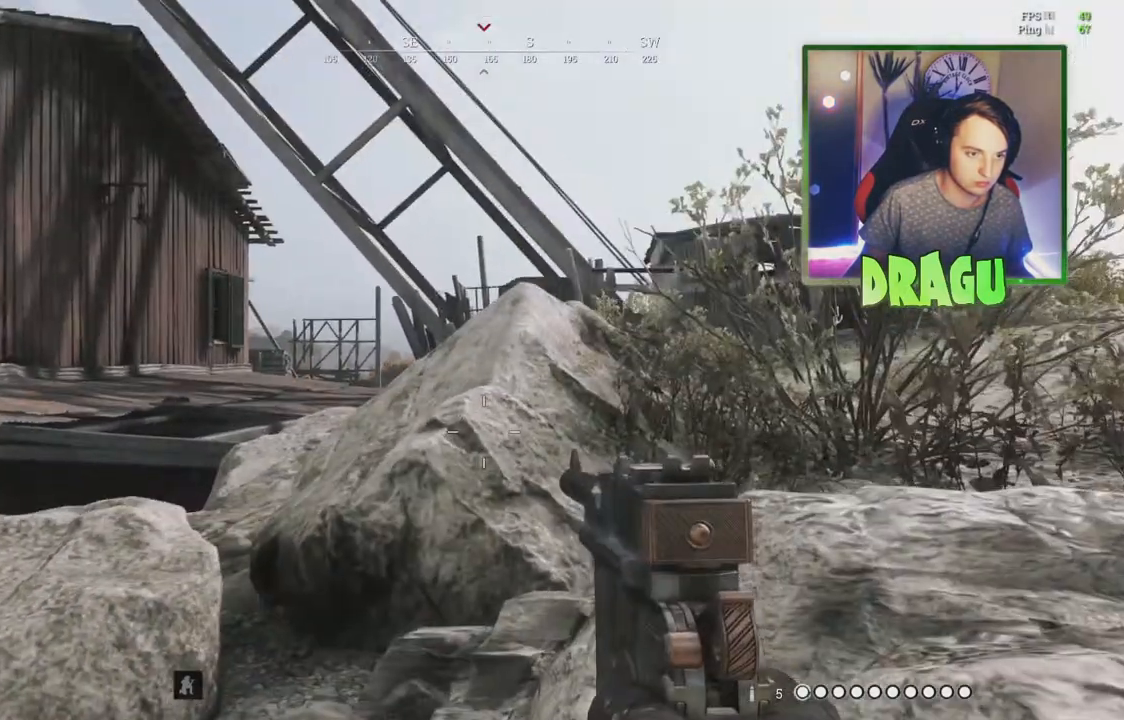
{"keys": ["w"], "mouse": [], "events": []}
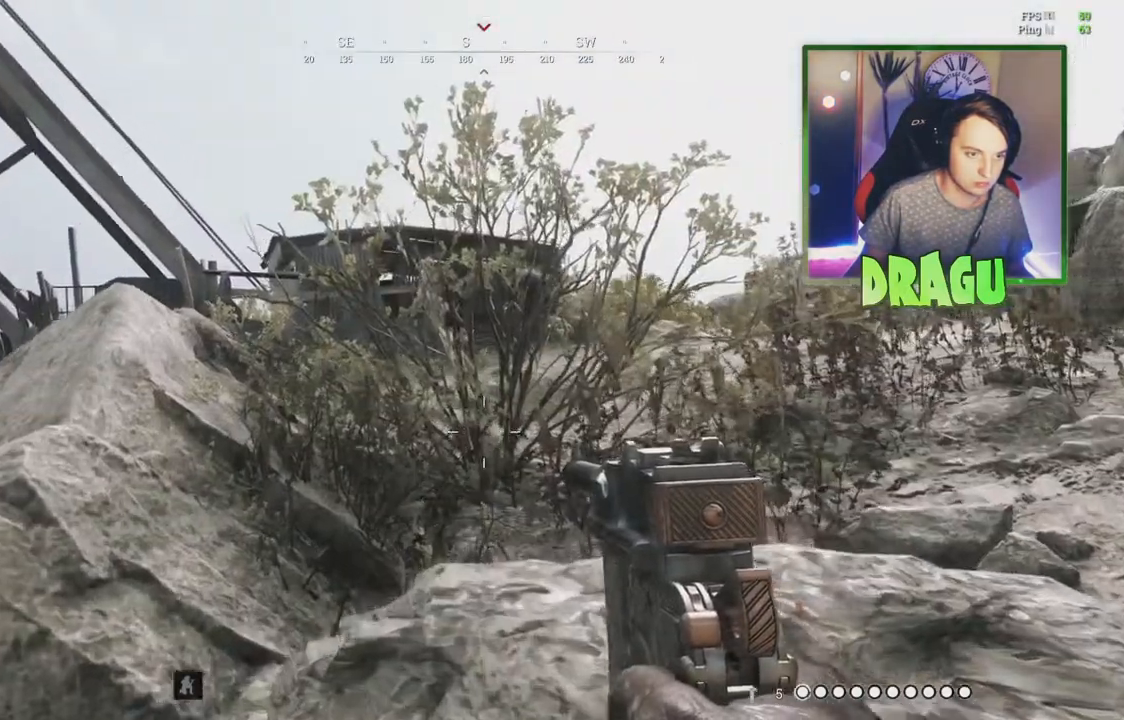
{"keys": ["d", "w"], "mouse": [], "events": [[351, "d", "down"]]}
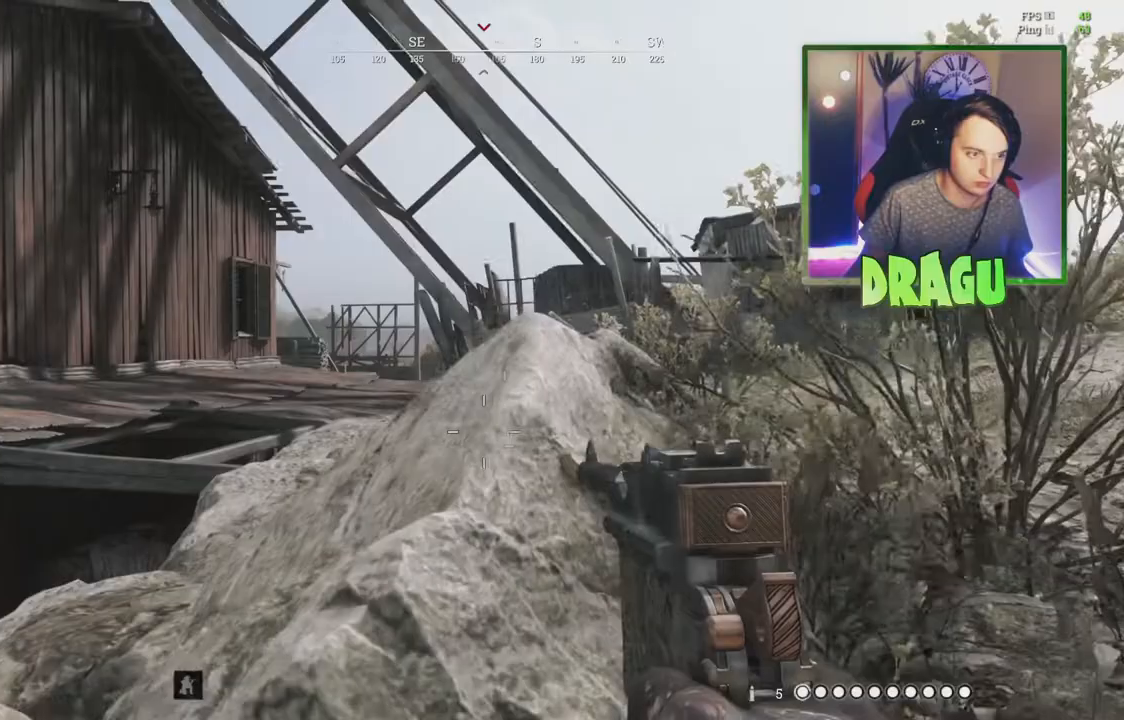
{"keys": ["d", "w"], "mouse": [], "events": []}
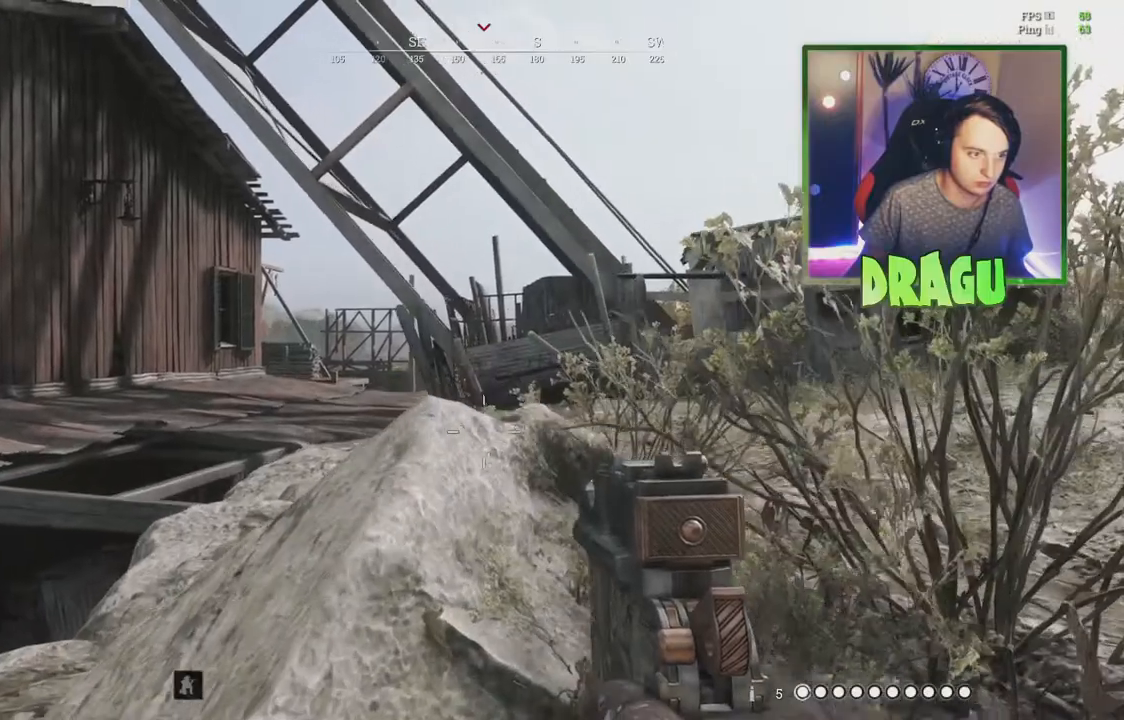
{"keys": ["d", "w"], "mouse": [], "events": []}
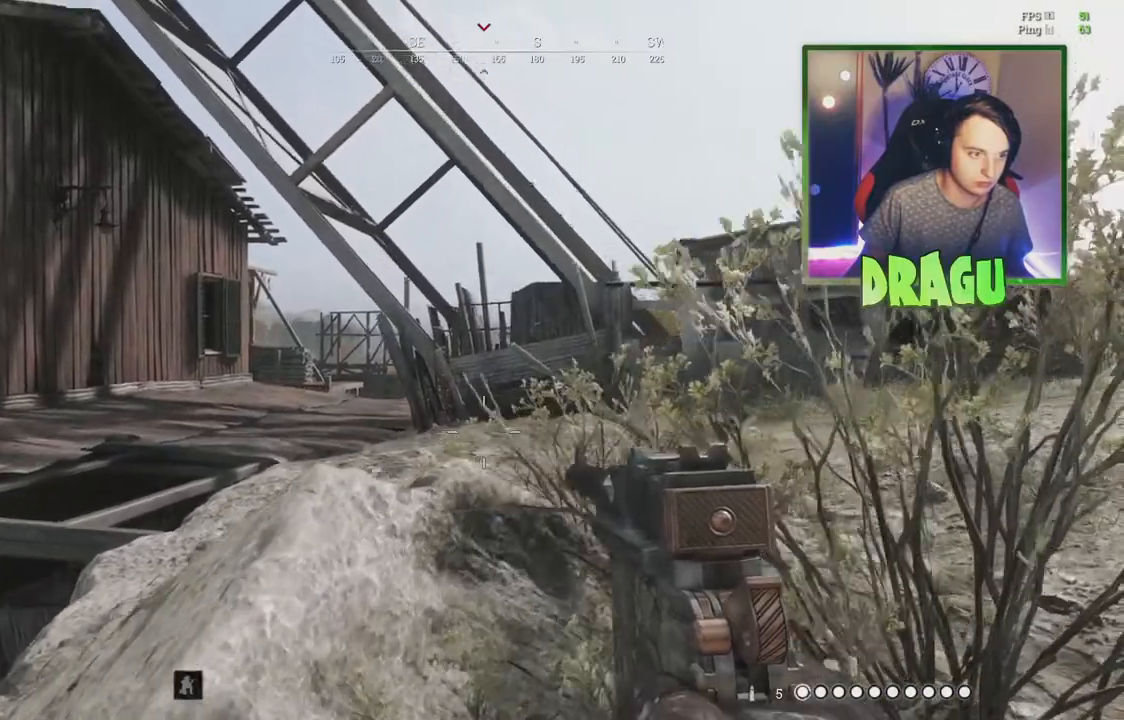
{"keys": ["w"], "mouse": [], "events": [[283, "d", "up"]]}
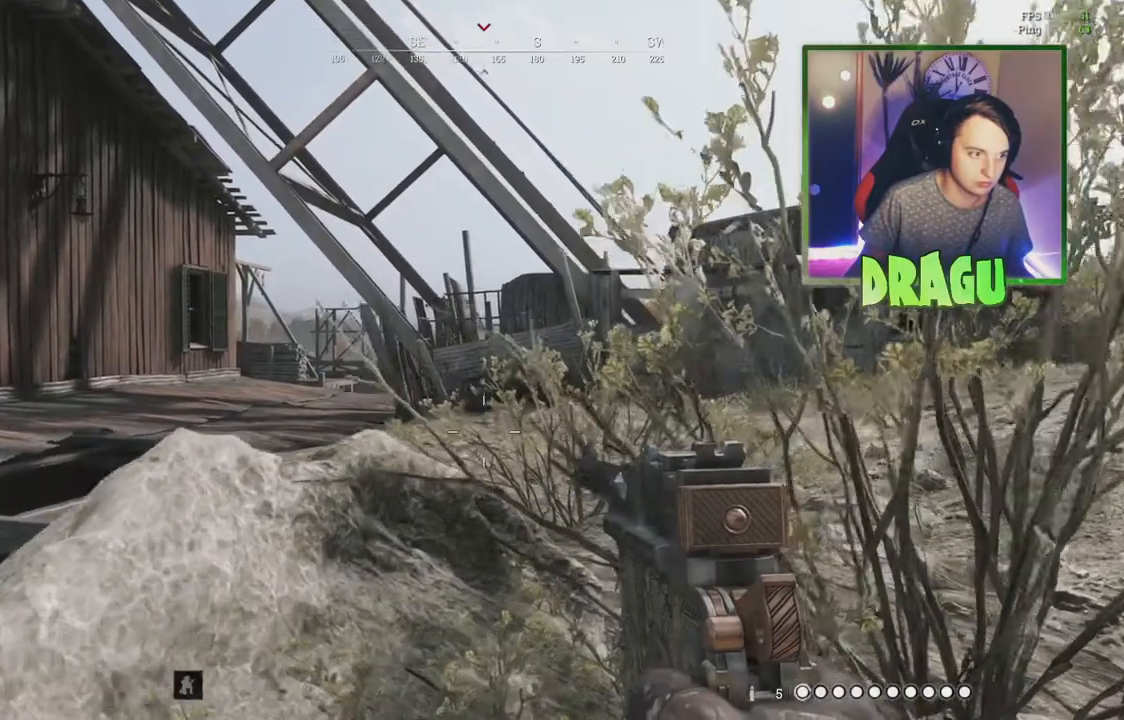
{"keys": ["d", "w"], "mouse": [], "events": [[117, "d", "down"]]}
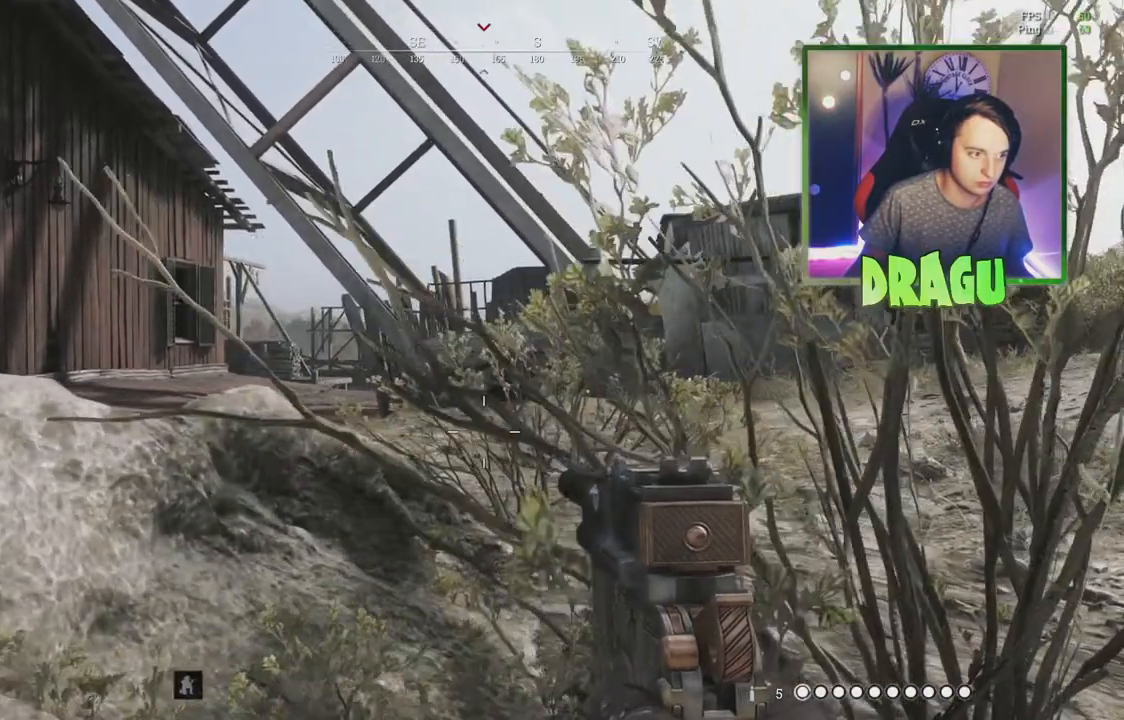
{"keys": ["d", "w"], "mouse": [], "events": []}
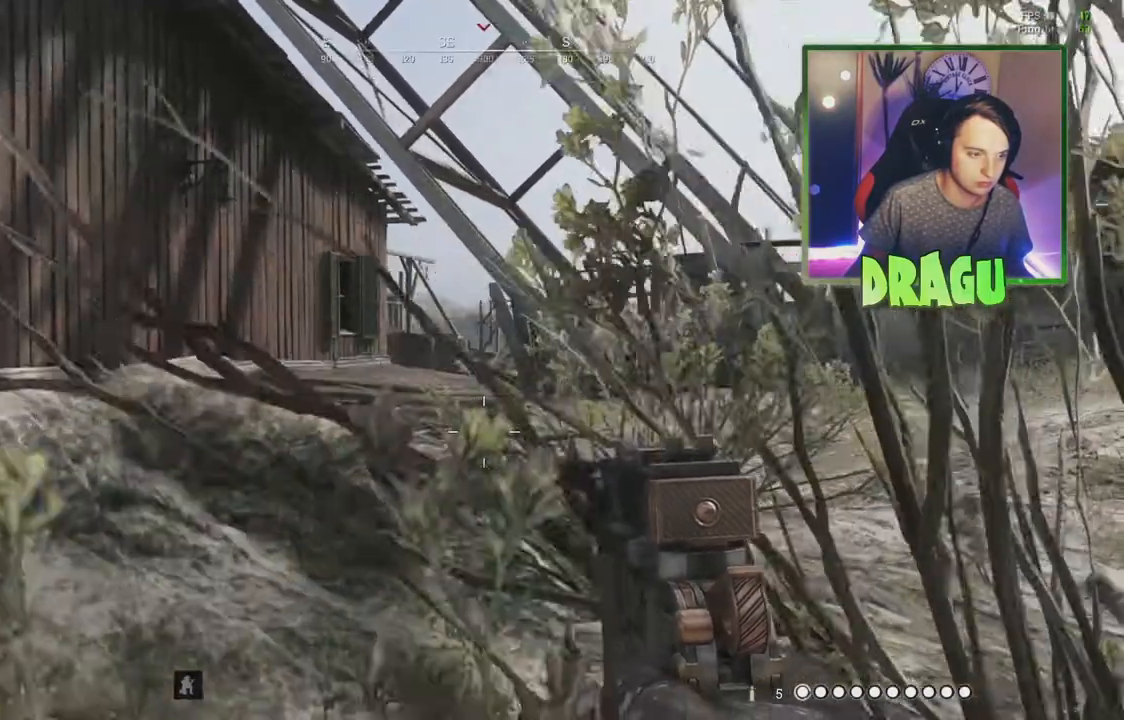
{"keys": ["d", "w"], "mouse": [], "events": [[234, "1", "down"], [384, "1", "up"]]}
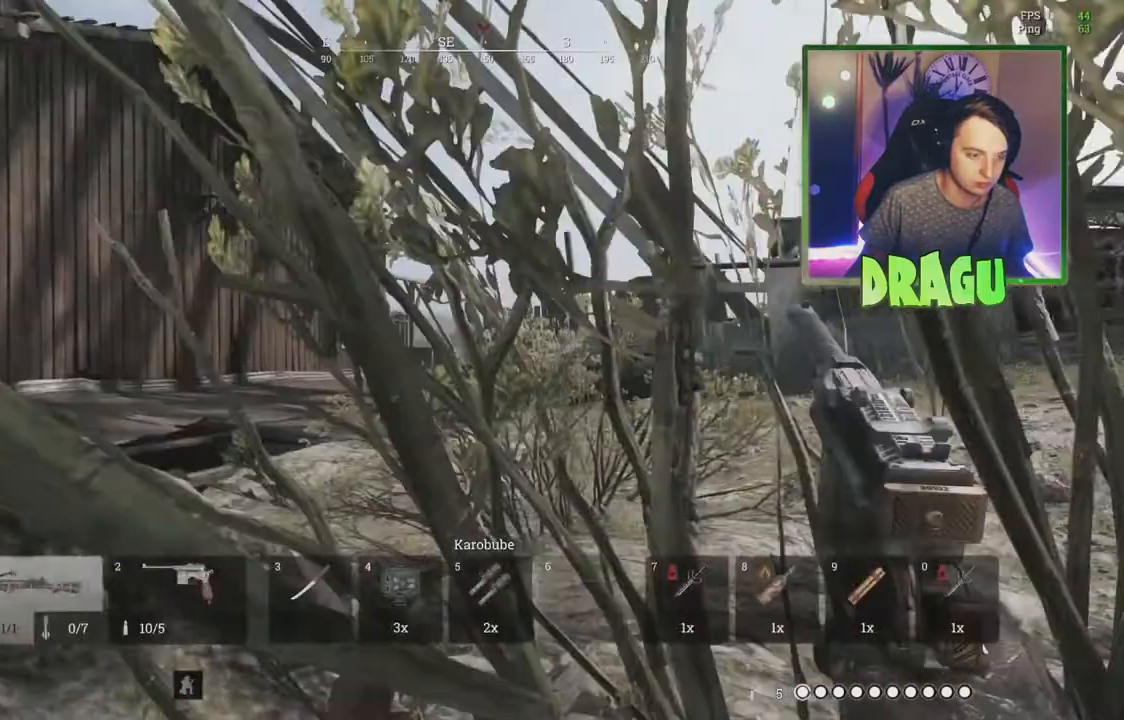
{"keys": ["d", "w"], "mouse": [], "events": []}
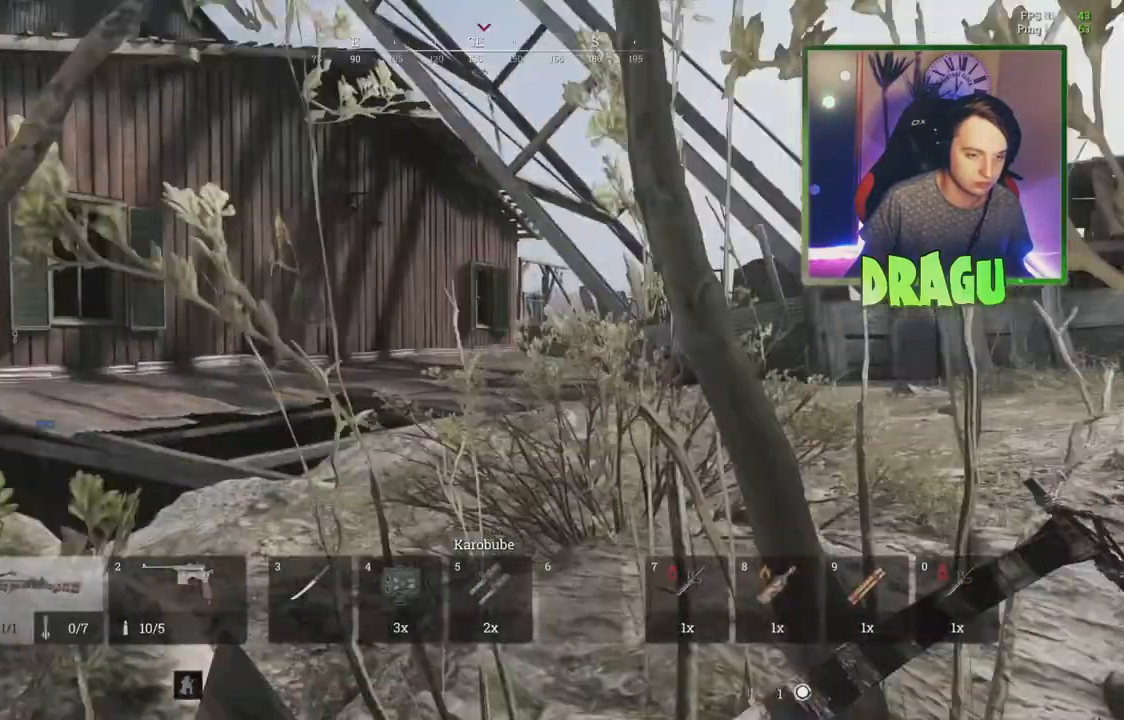
{"keys": ["d", "w"], "mouse": [], "events": []}
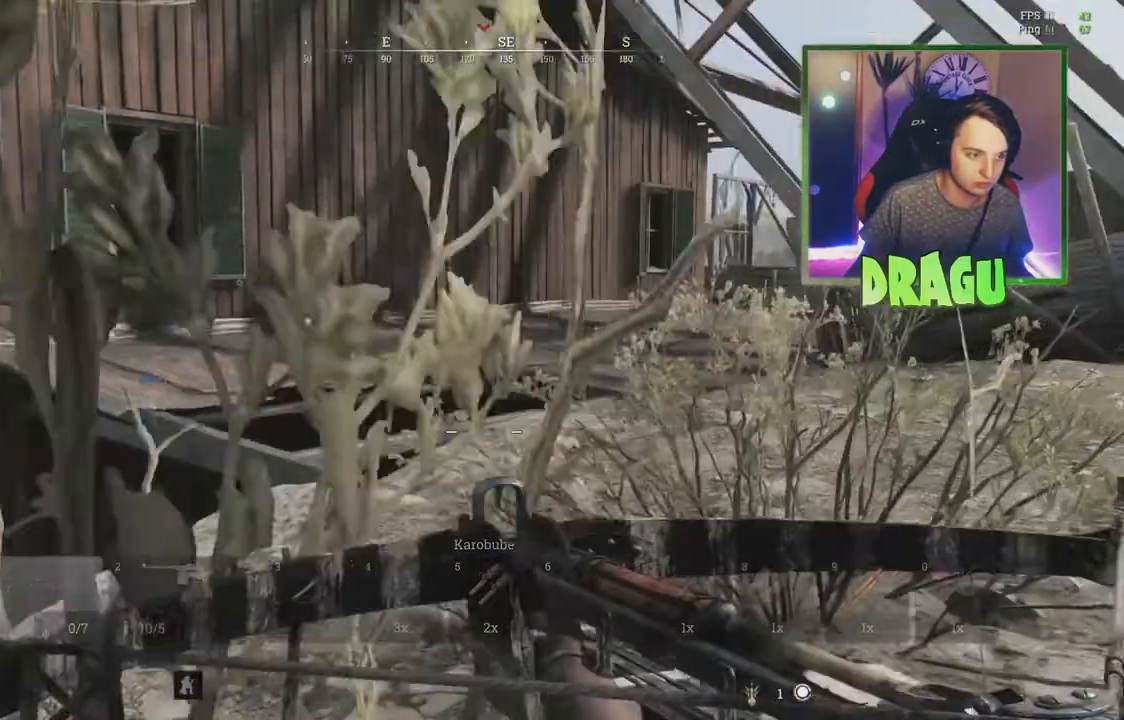
{"keys": ["d", "w"], "mouse": [], "events": []}